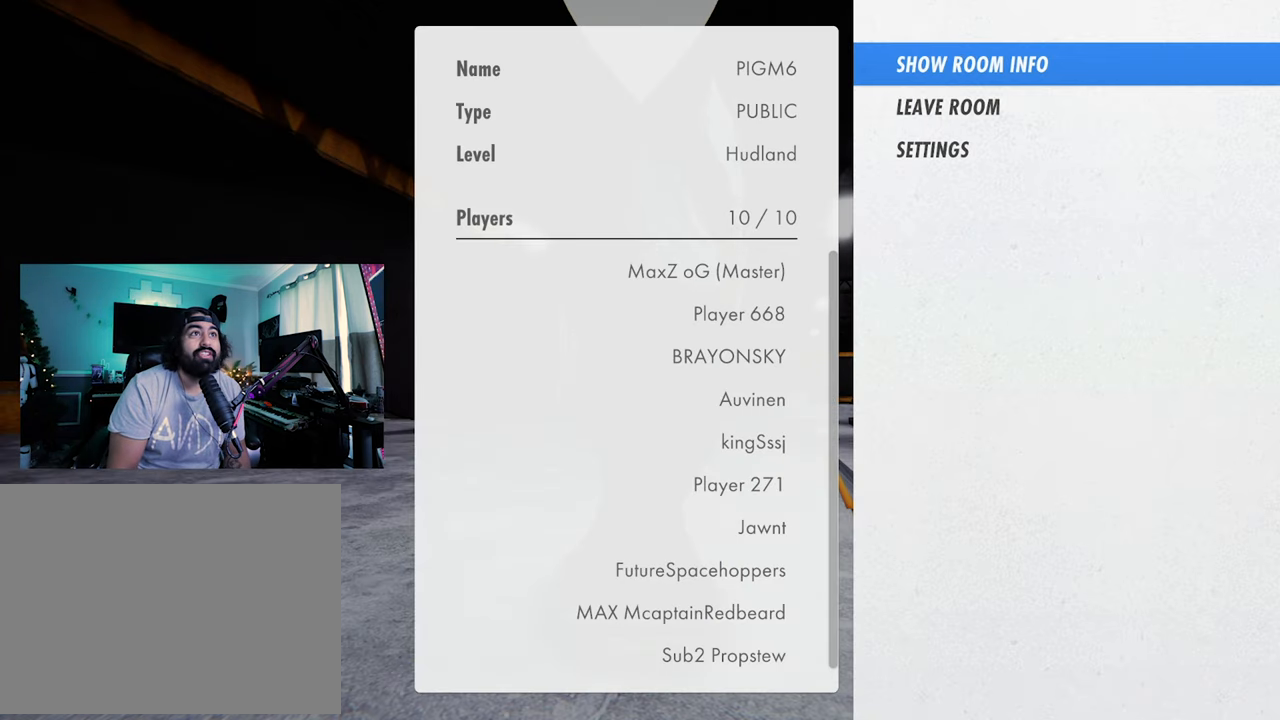
Gameplay with a controller (Xbox layout); each line is a JSON object with the inputs held at the frame after it. "events" lists button and stick changes between this image and that frame as [ms after this image, input, new state], when the widget could be followed in between. Not read: L3 R3.
{"buttons": ["START"], "left_stick": "center", "right_stick": "center", "events": []}
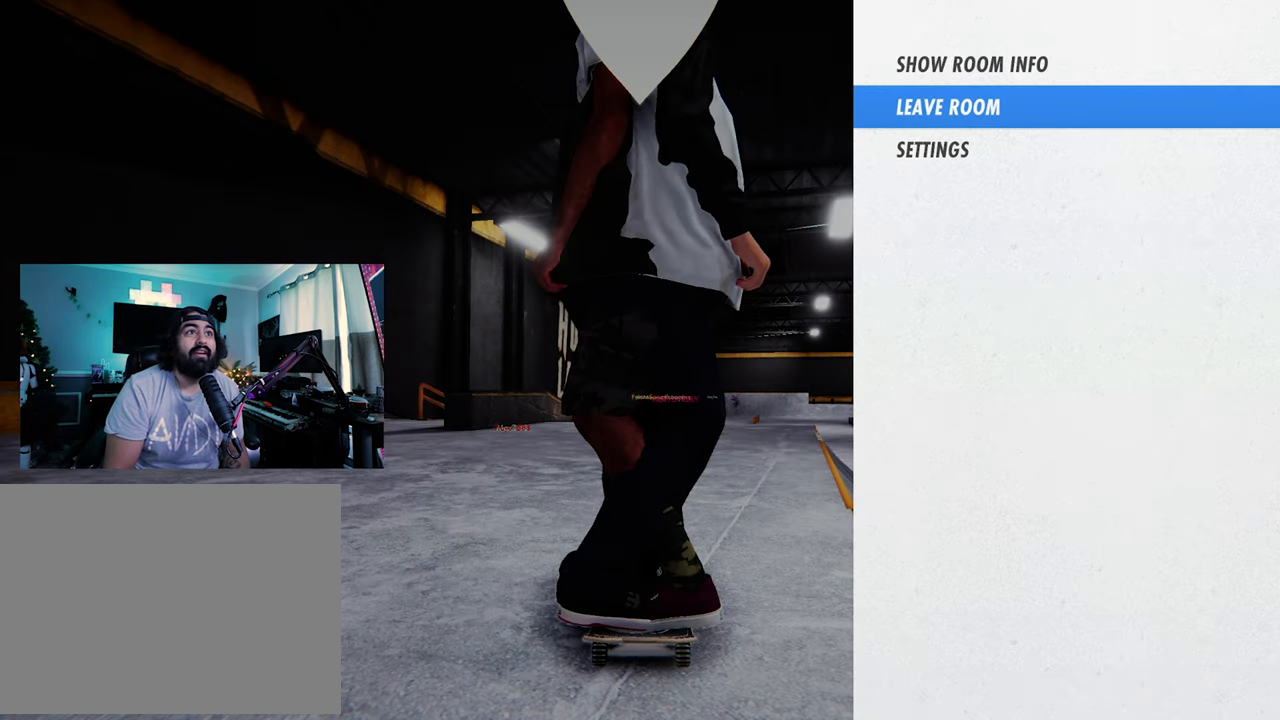
{"buttons": ["START"], "left_stick": "center", "right_stick": "center", "events": []}
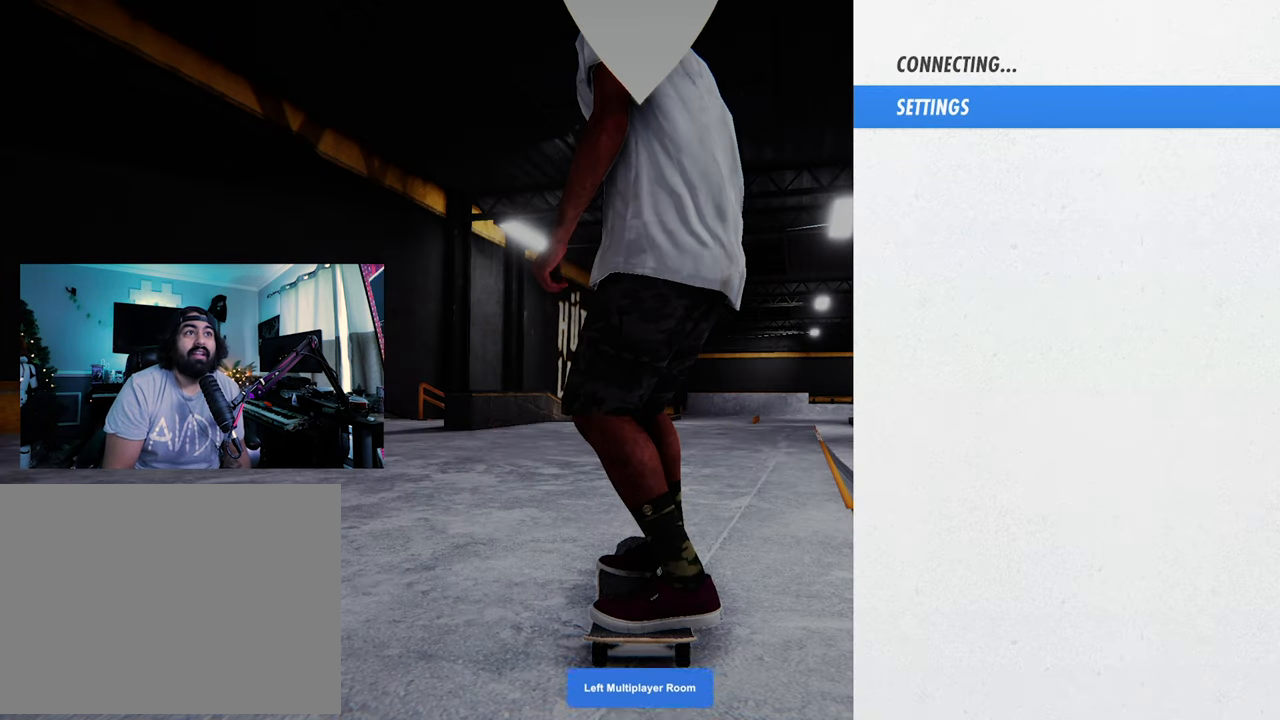
{"buttons": ["START"], "left_stick": "center", "right_stick": "center", "events": []}
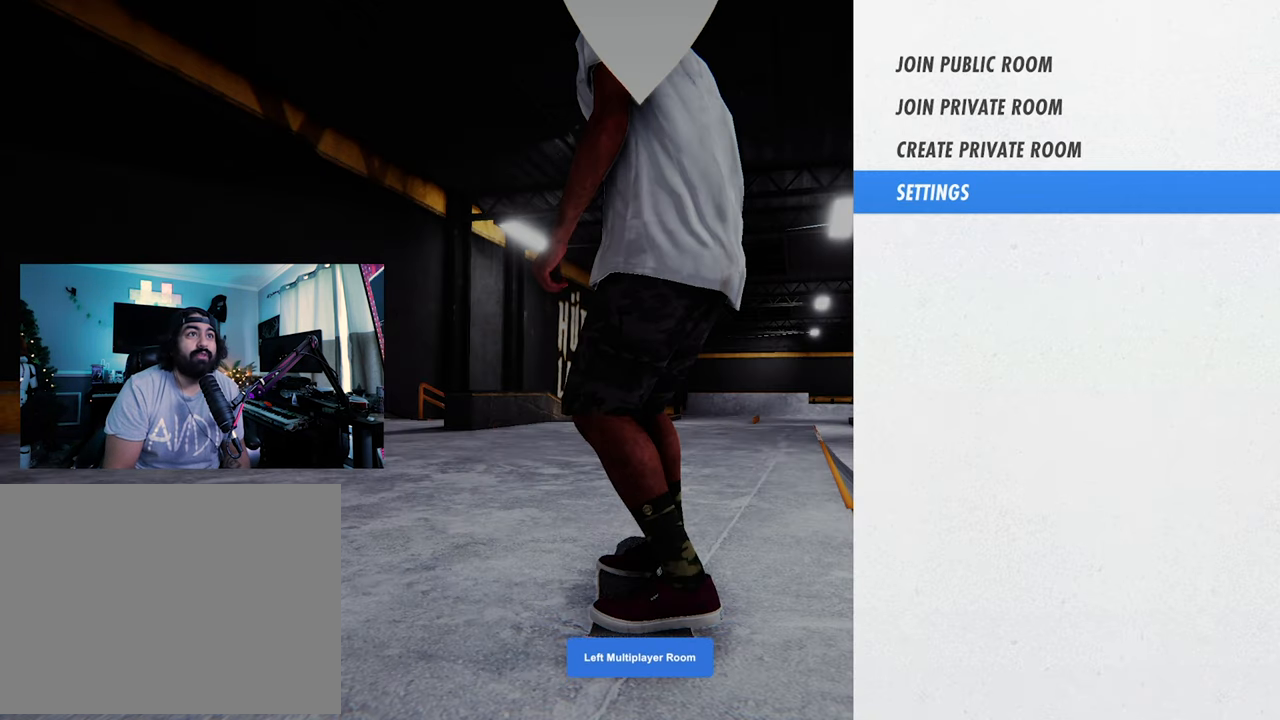
{"buttons": ["START"], "left_stick": "center", "right_stick": "center", "events": []}
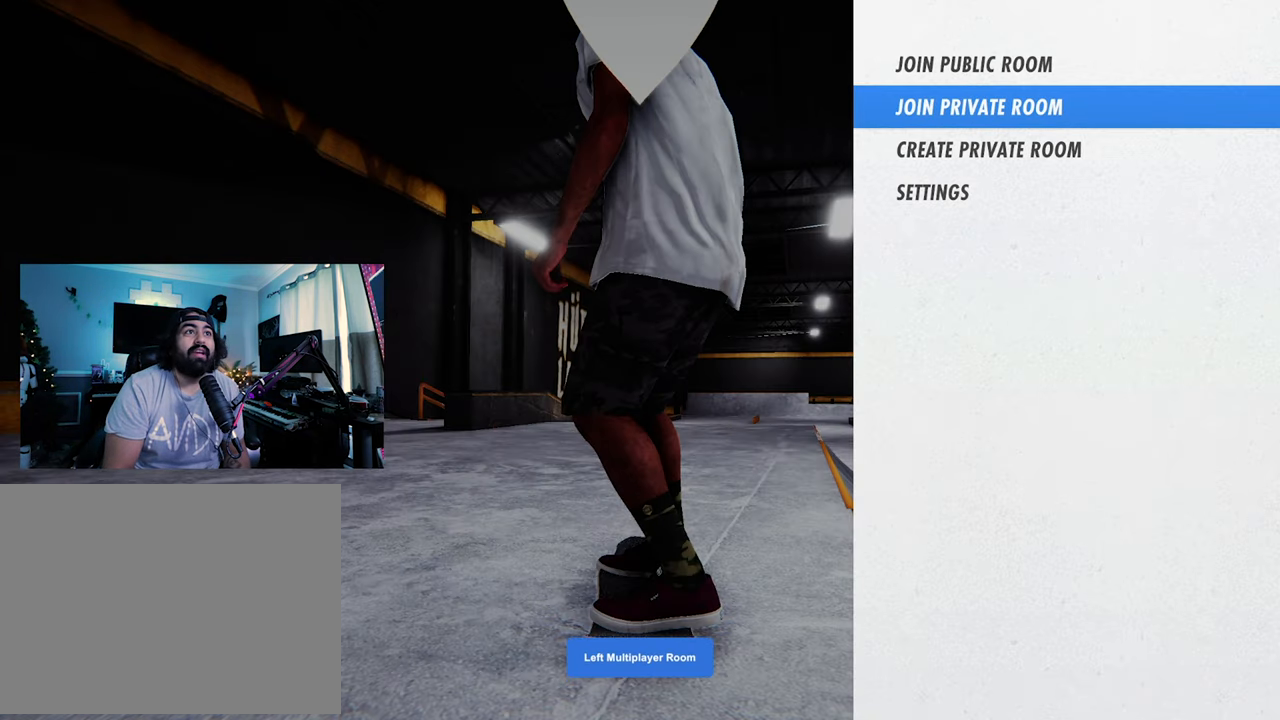
{"buttons": ["START"], "left_stick": "center", "right_stick": "center", "events": []}
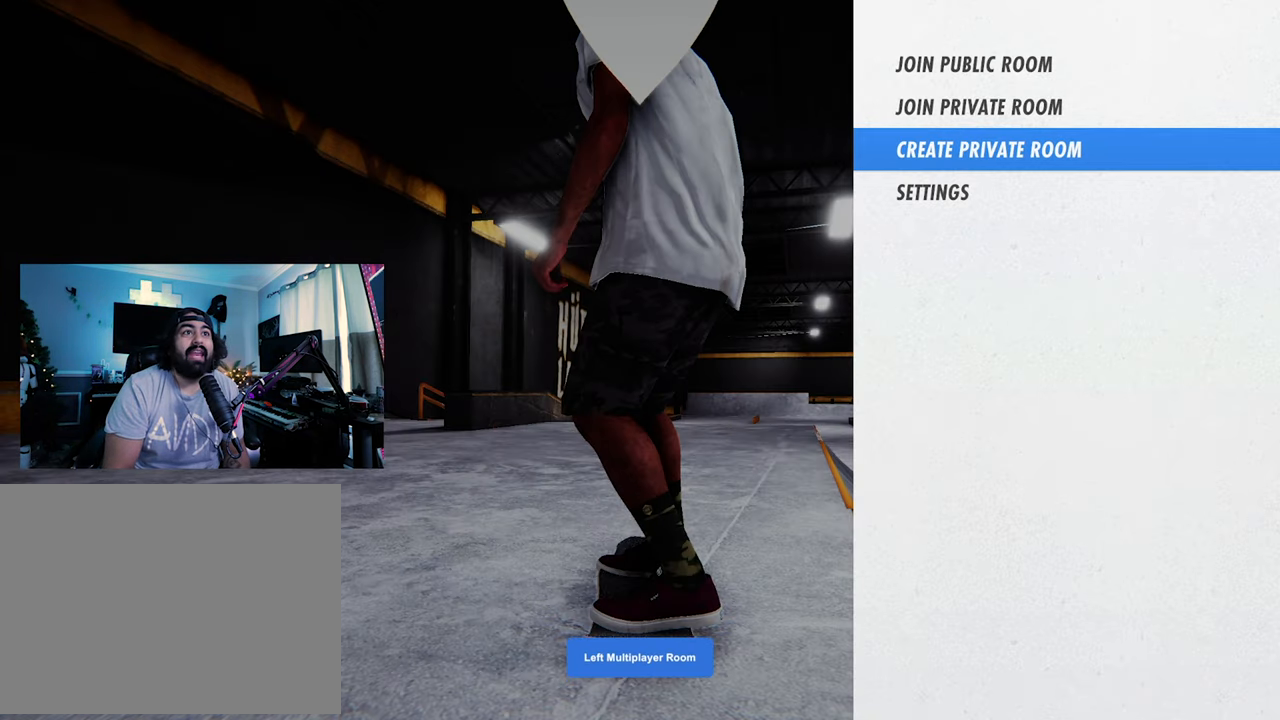
{"buttons": ["START"], "left_stick": "center", "right_stick": "center", "events": []}
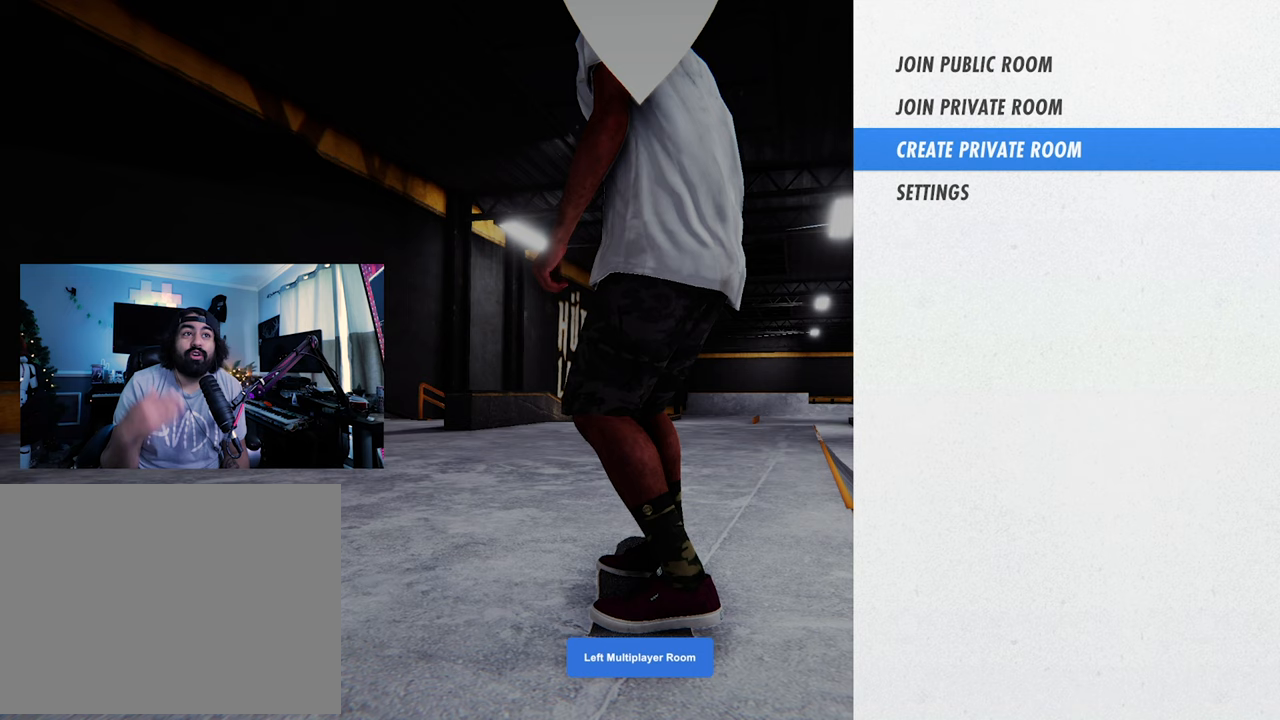
{"buttons": ["START"], "left_stick": "center", "right_stick": "center", "events": []}
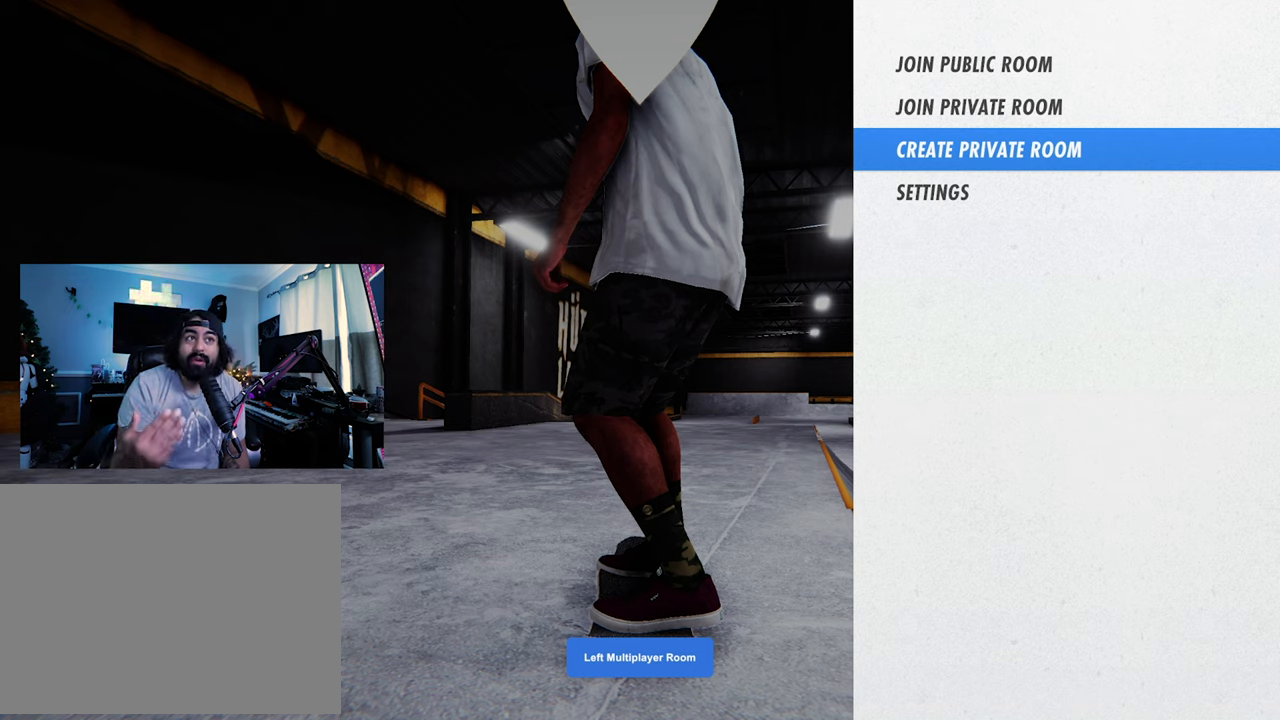
{"buttons": ["START"], "left_stick": "center", "right_stick": "center", "events": []}
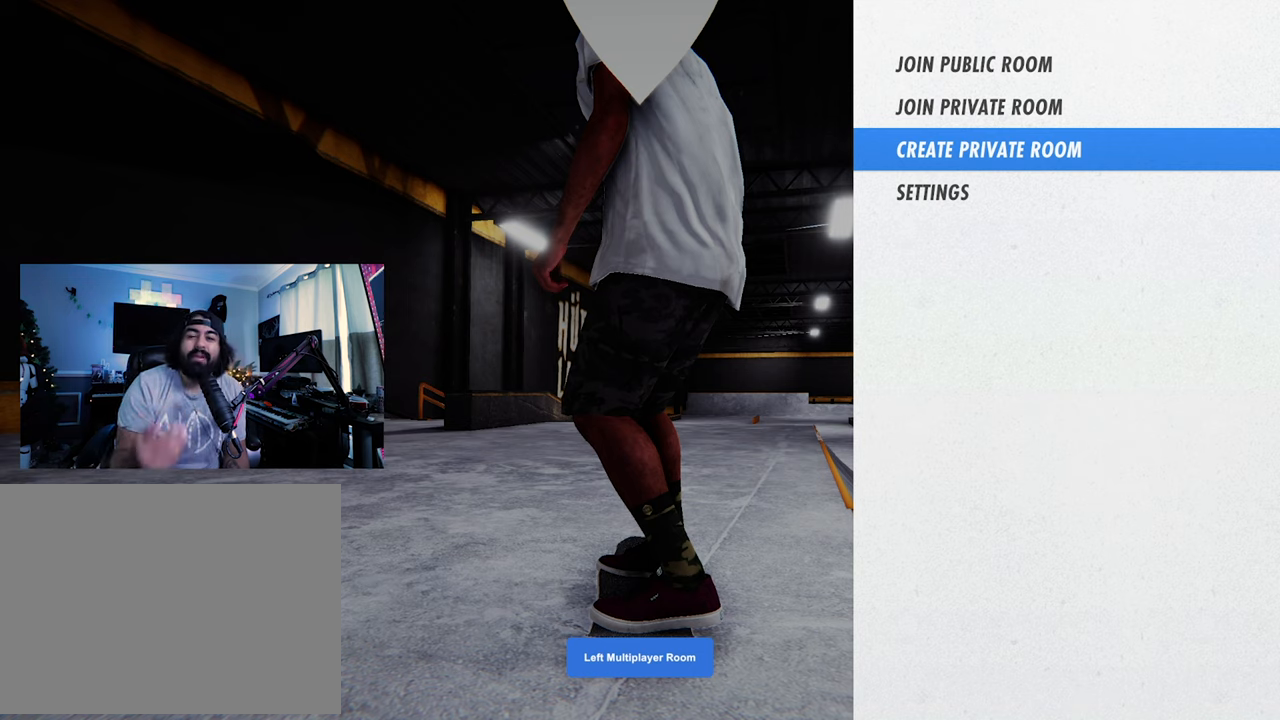
{"buttons": ["START"], "left_stick": "center", "right_stick": "center", "events": []}
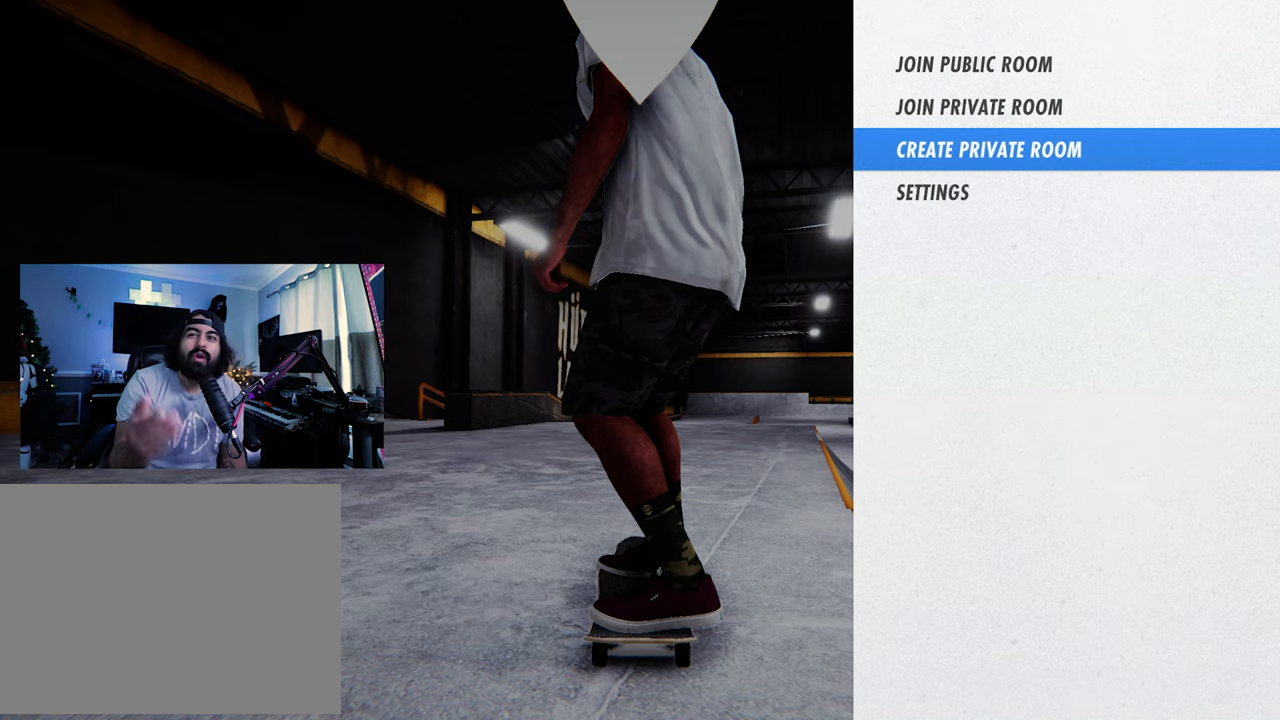
{"buttons": ["START"], "left_stick": "center", "right_stick": "center", "events": []}
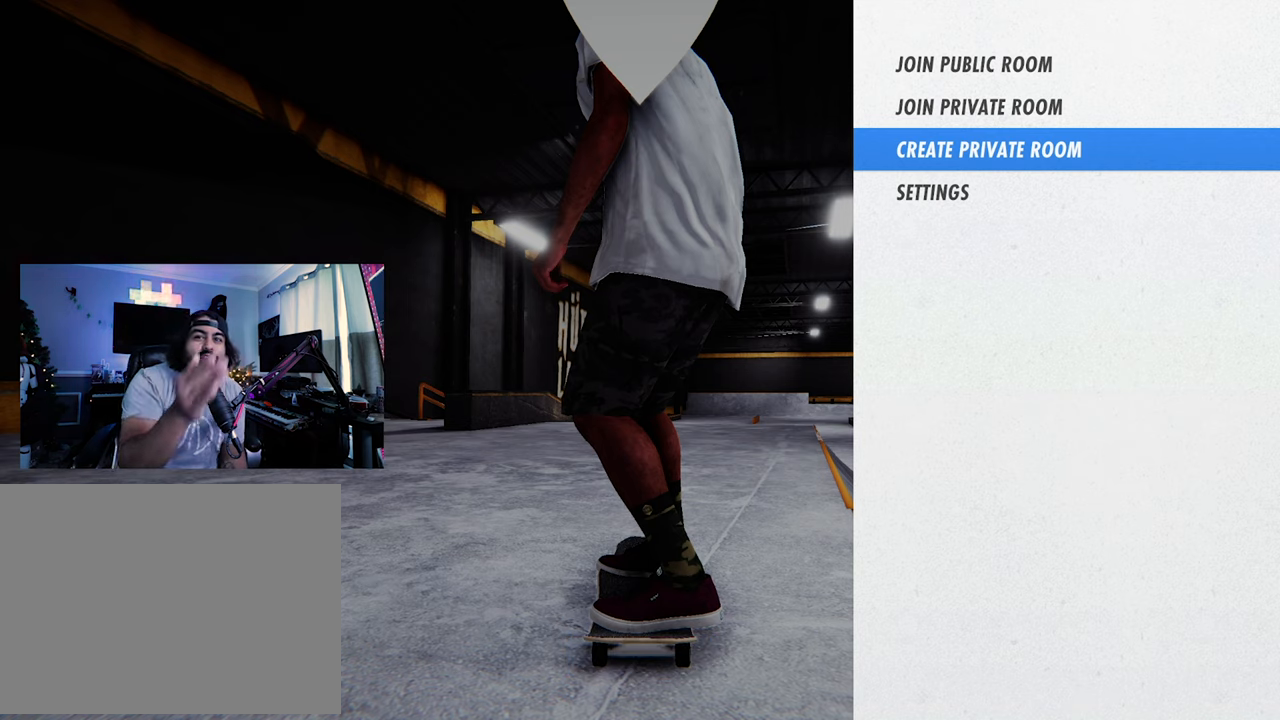
{"buttons": ["START"], "left_stick": "center", "right_stick": "center", "events": []}
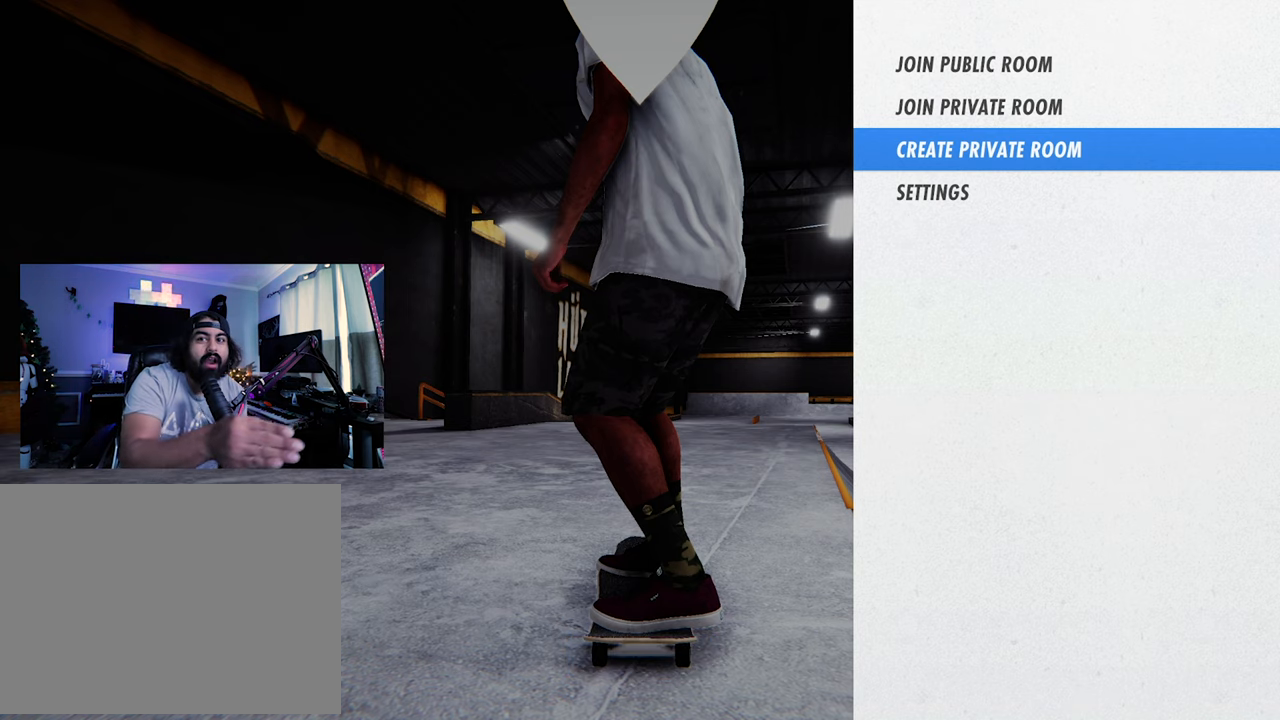
{"buttons": ["START"], "left_stick": "center", "right_stick": "center", "events": []}
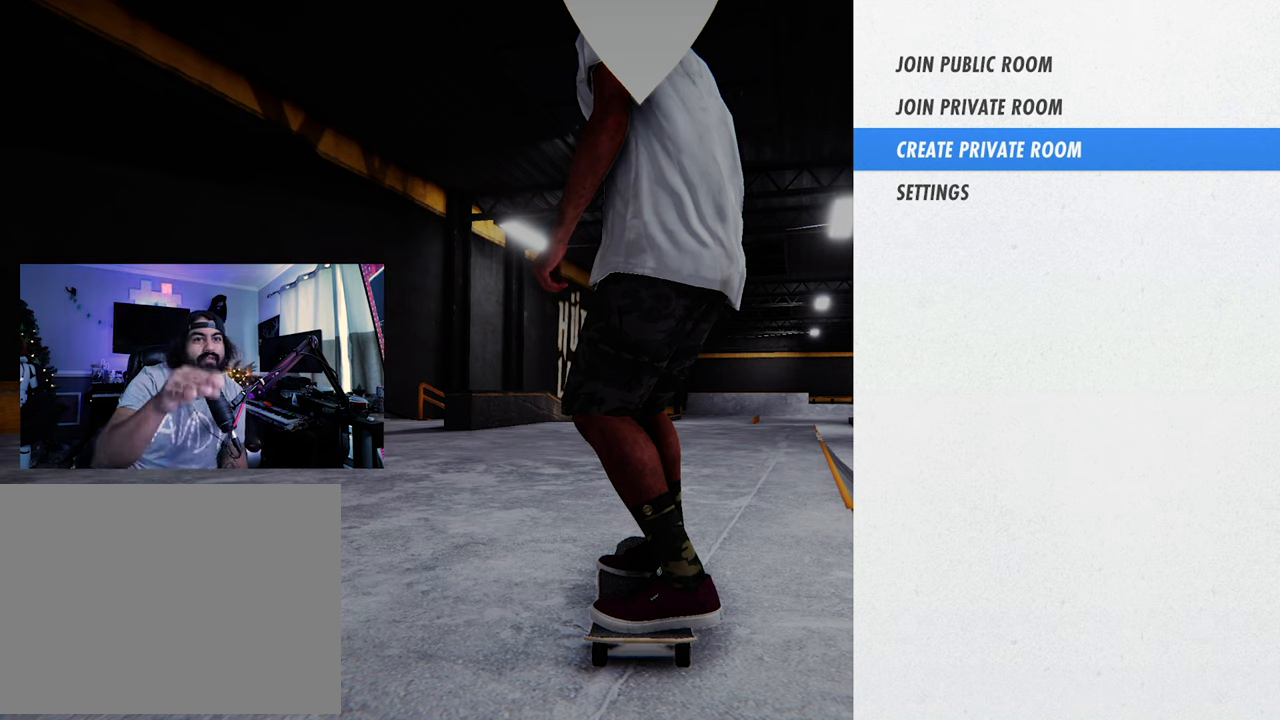
{"buttons": ["START"], "left_stick": "center", "right_stick": "center", "events": []}
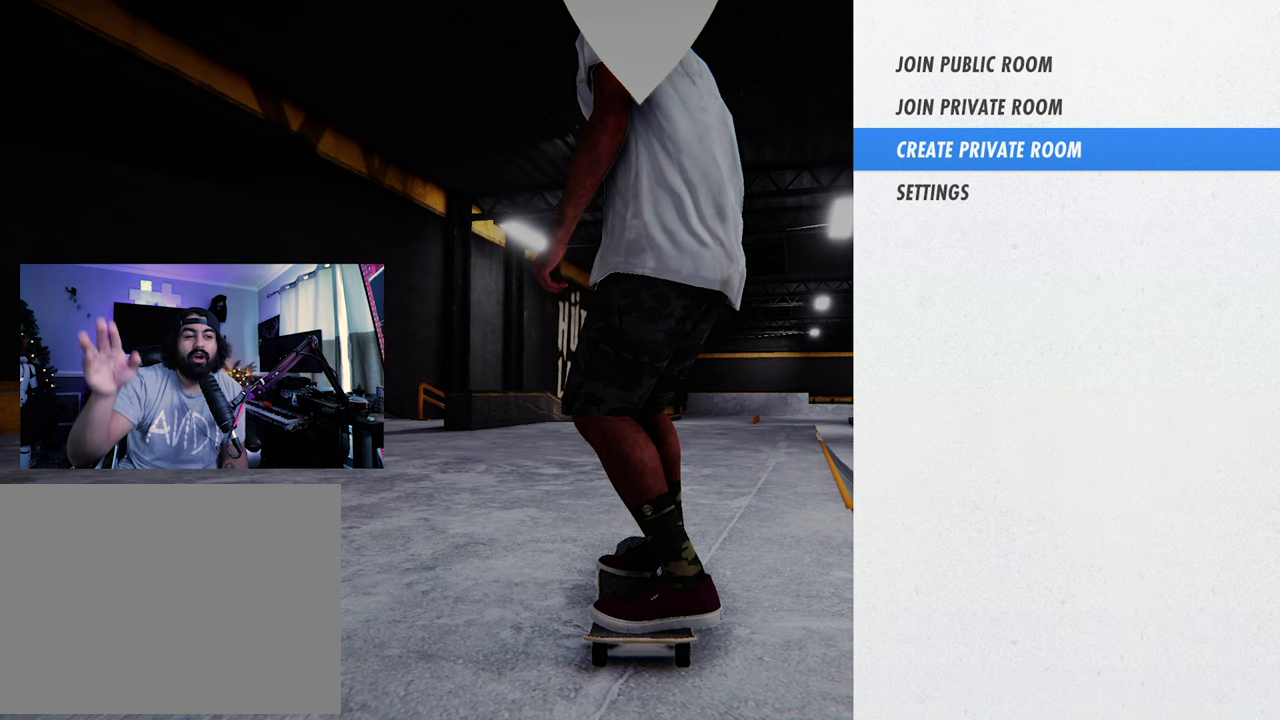
{"buttons": ["START"], "left_stick": "center", "right_stick": "center", "events": []}
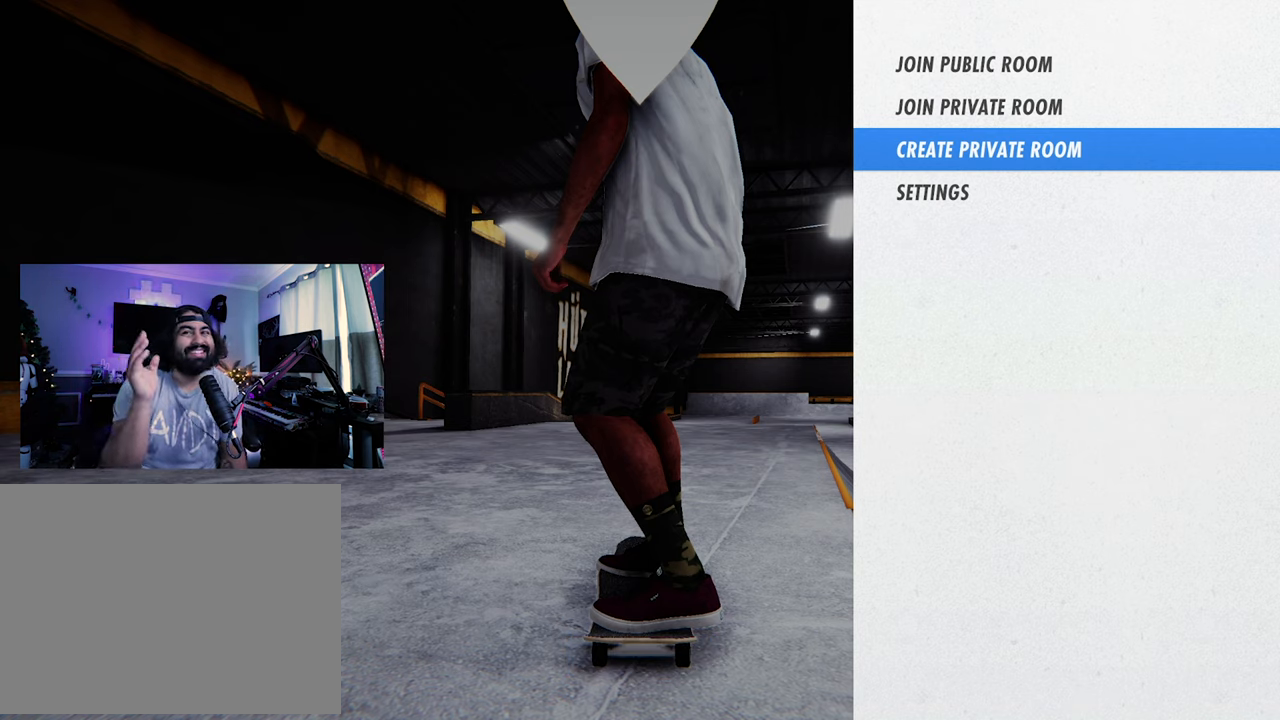
{"buttons": ["START"], "left_stick": "center", "right_stick": "center", "events": []}
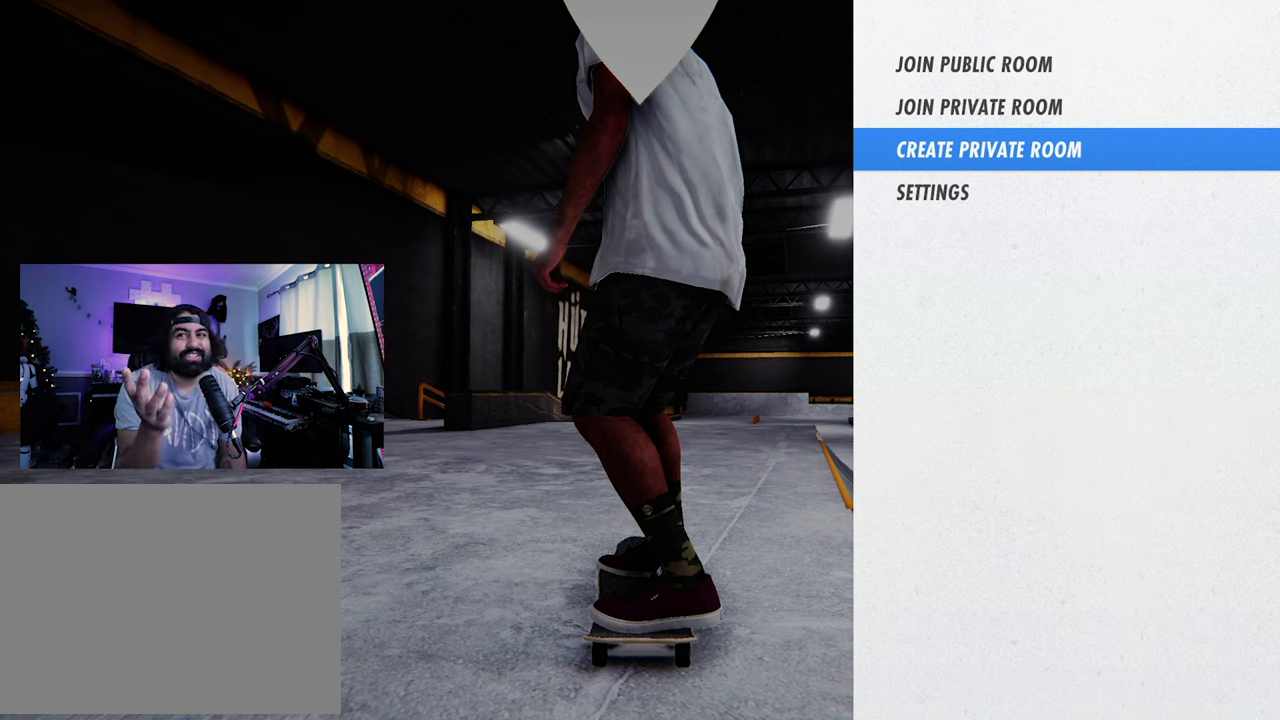
{"buttons": ["START"], "left_stick": "center", "right_stick": "center", "events": []}
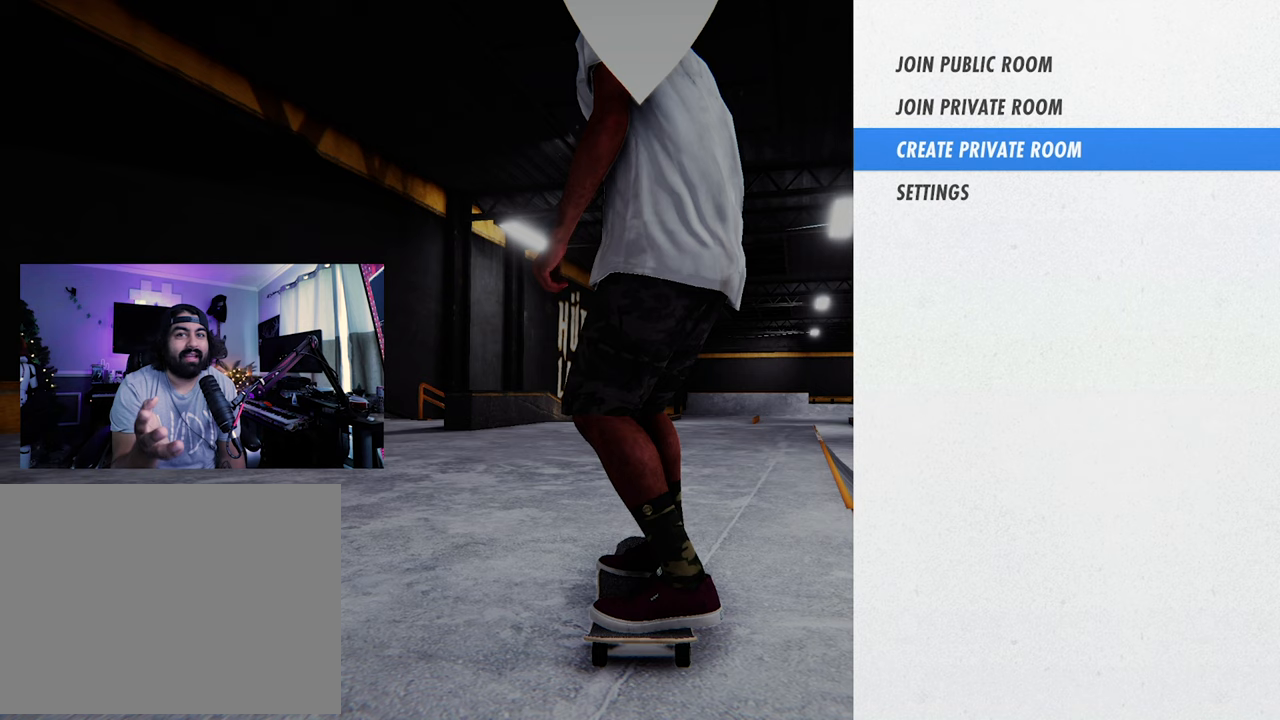
{"buttons": ["START"], "left_stick": "center", "right_stick": "center", "events": []}
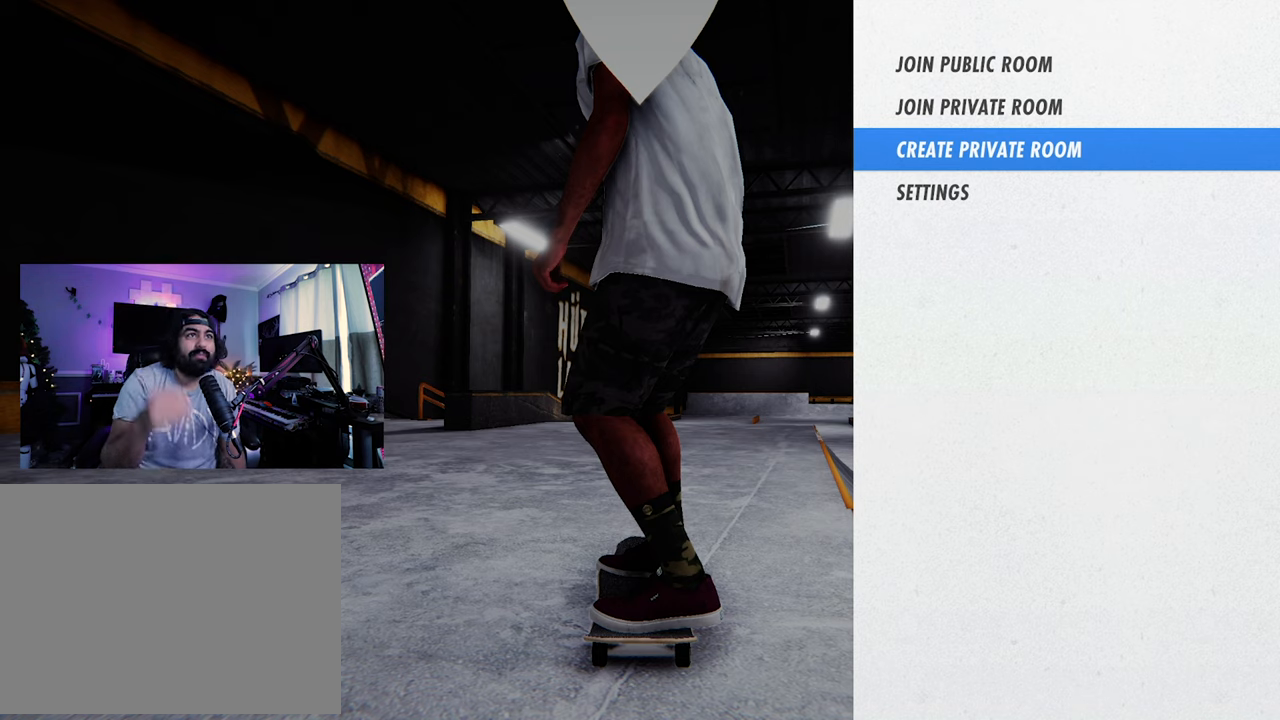
{"buttons": ["START"], "left_stick": "center", "right_stick": "center", "events": []}
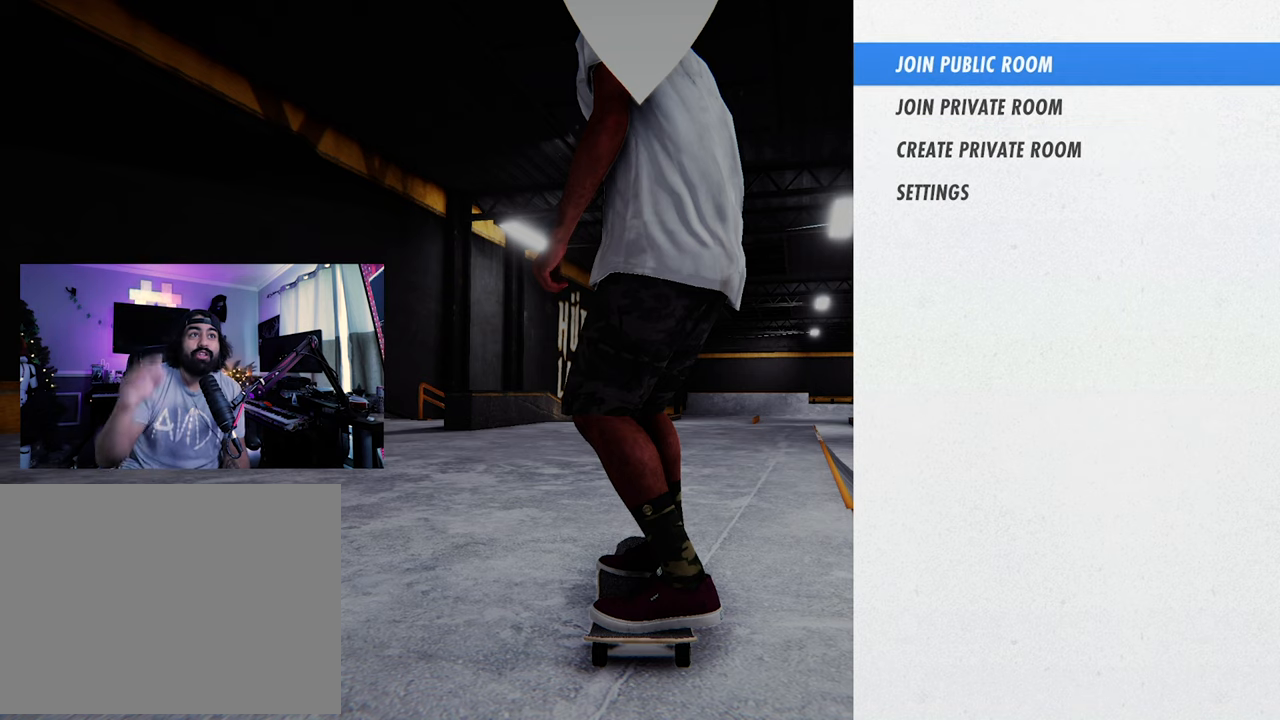
{"buttons": ["START"], "left_stick": "center", "right_stick": "center", "events": []}
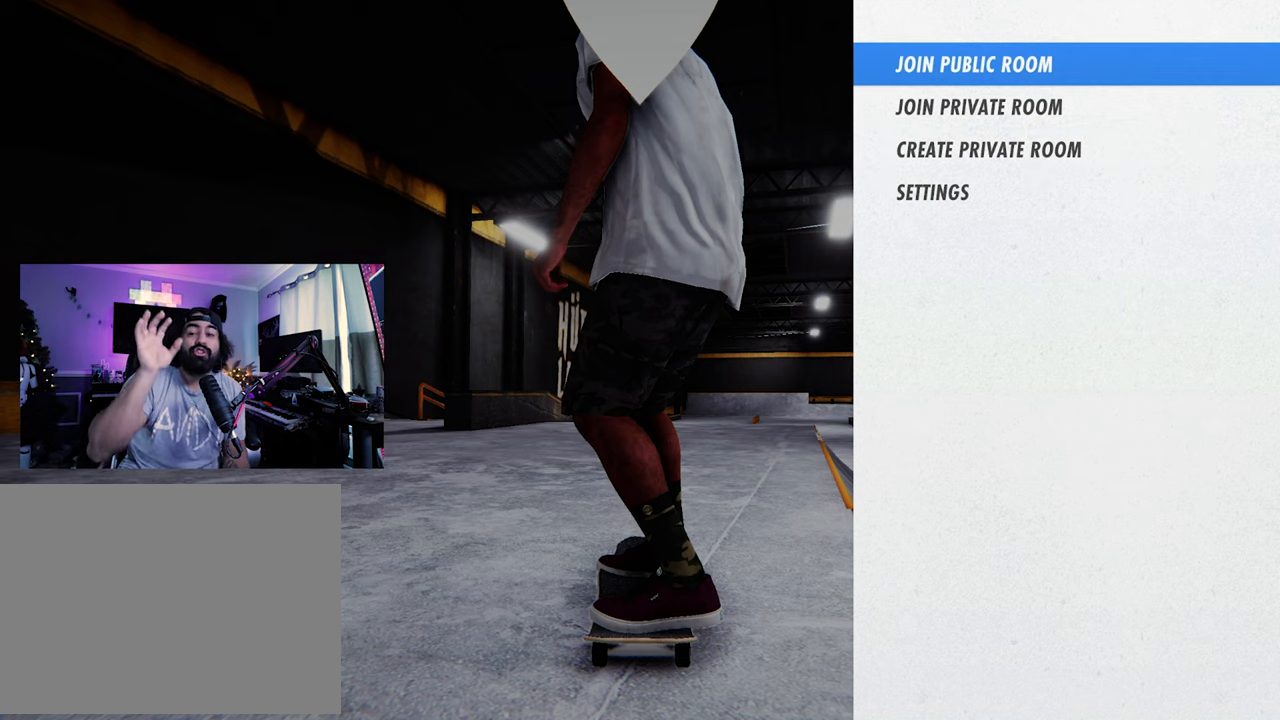
{"buttons": ["START"], "left_stick": "center", "right_stick": "center", "events": []}
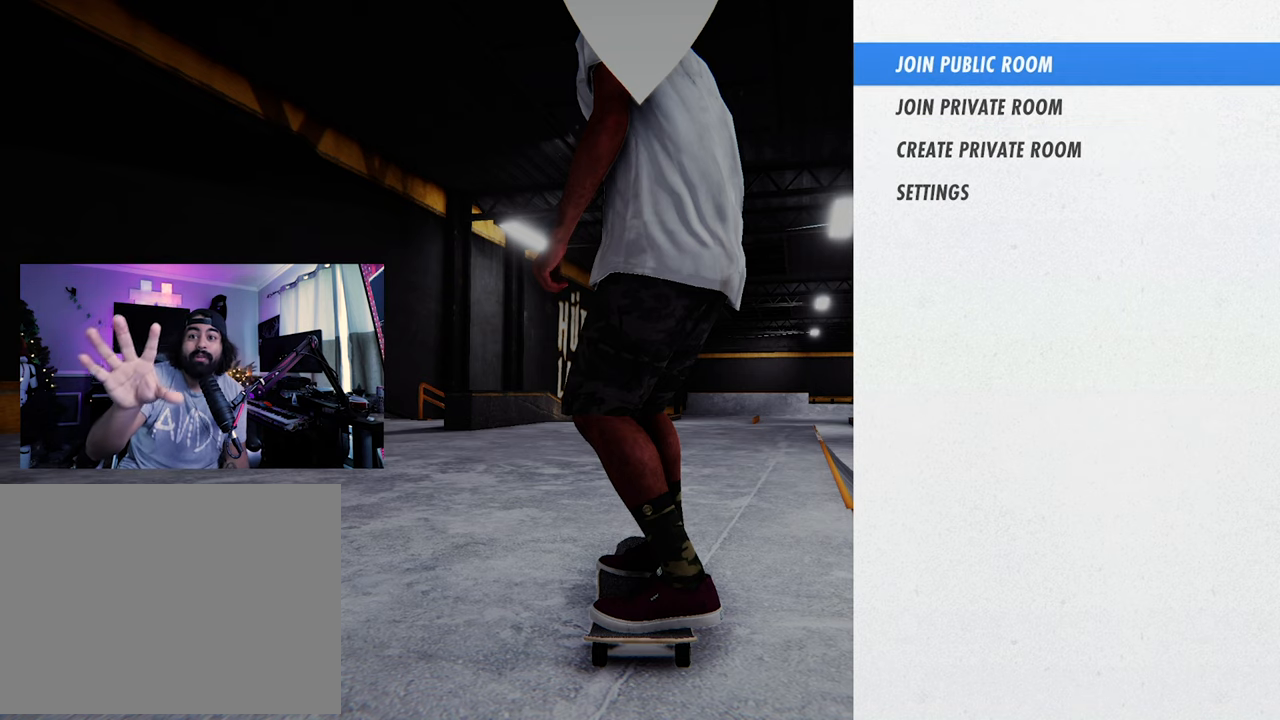
{"buttons": ["START"], "left_stick": "center", "right_stick": "center", "events": []}
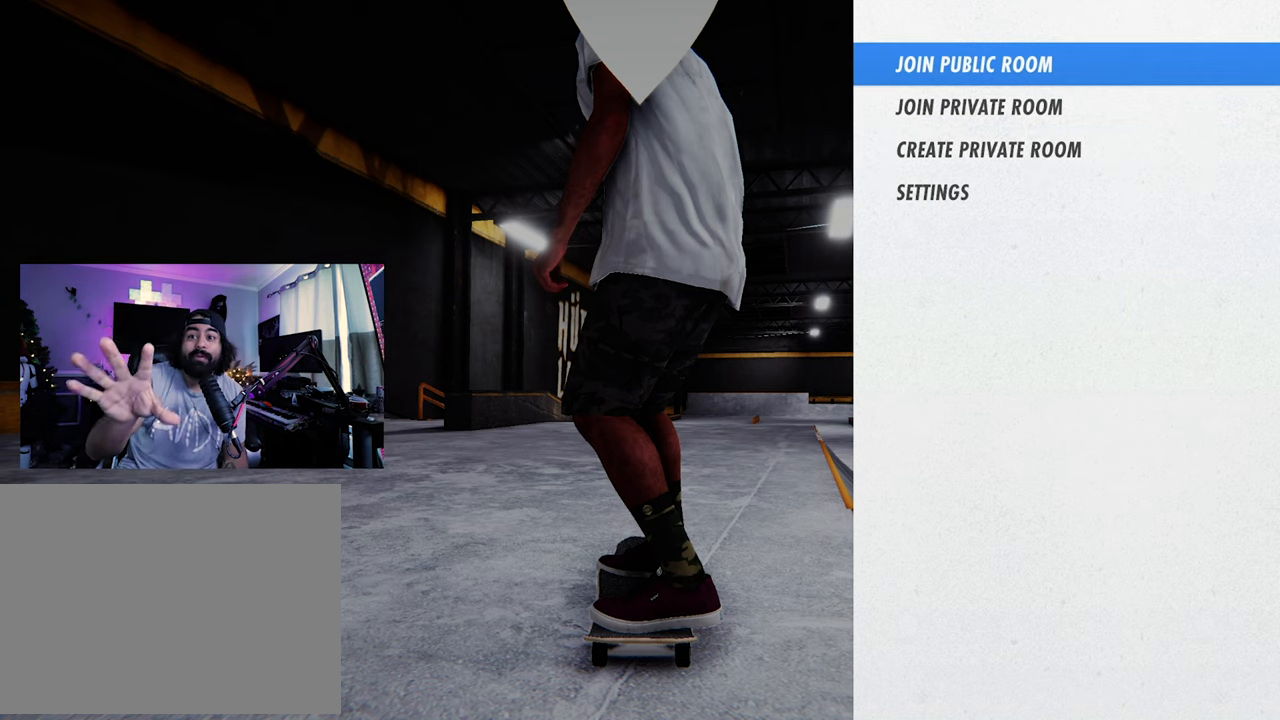
{"buttons": ["START"], "left_stick": "center", "right_stick": "center", "events": []}
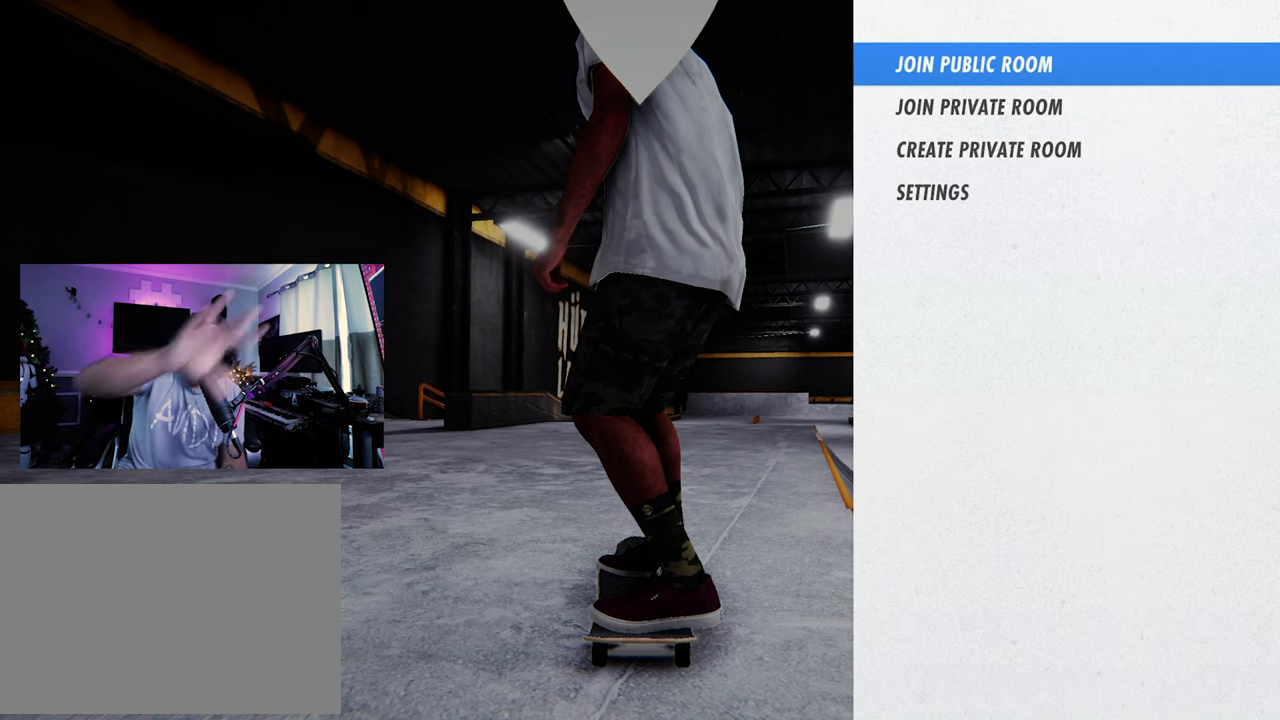
{"buttons": ["START"], "left_stick": "center", "right_stick": "center", "events": []}
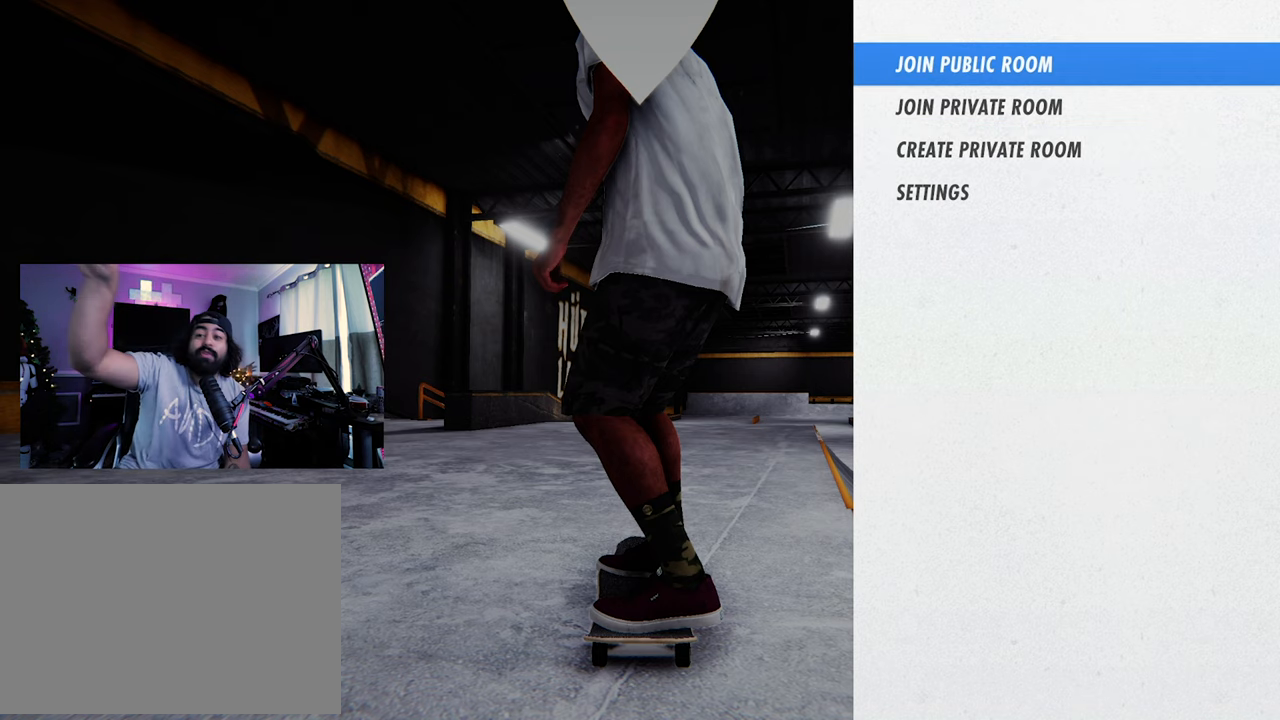
{"buttons": ["START"], "left_stick": "center", "right_stick": "center", "events": []}